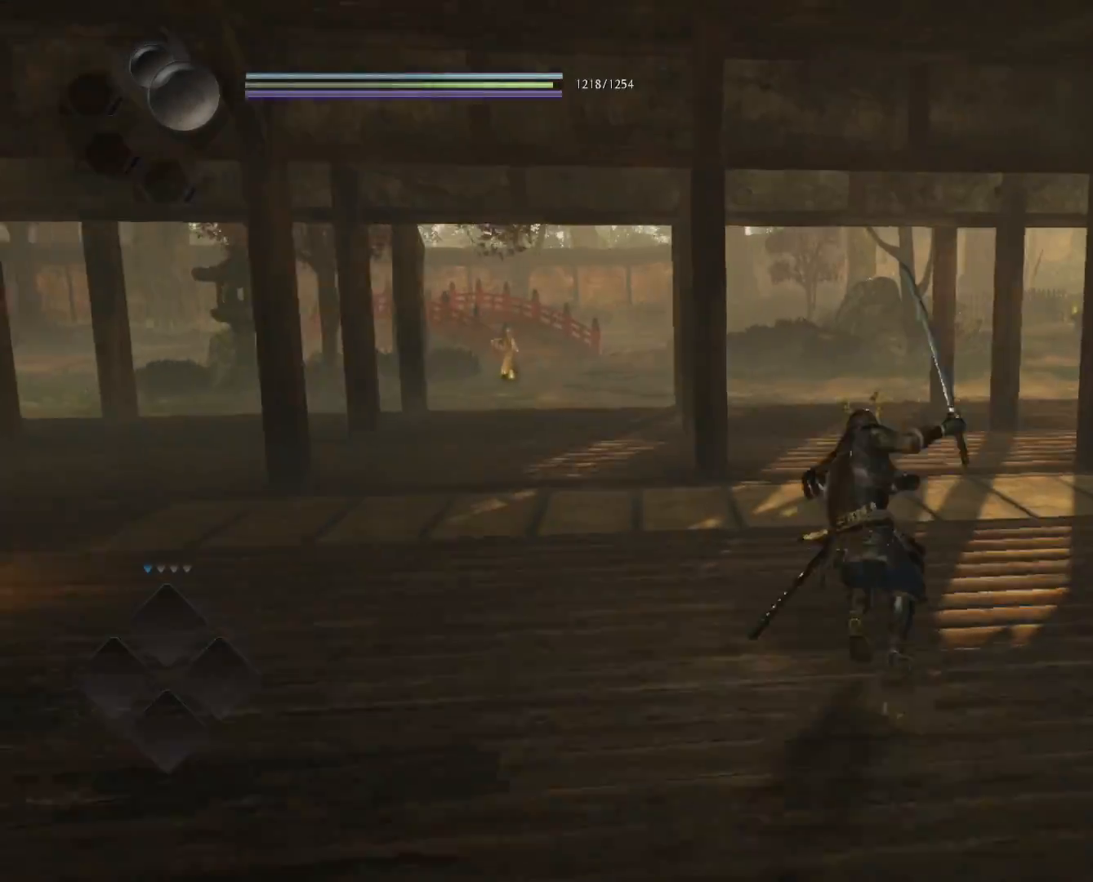
Gameplay with a controller (PlayStation layout); each line is a JSON object with the inputs held at the frame after it. "events" lists button and stick changes between this image and that frame as [ms after this image, input, new state], when the widget could be followed in between.
{"buttons": ["CROSS", "SQUARE", "R1"], "left_stick": "up", "right_stick": "center", "events": [[67, "SQUARE", "up"], [117, "CROSS", "up"], [400, "R1", "down"], [451, "SQUARE", "down"], [501, "CROSS", "down"]]}
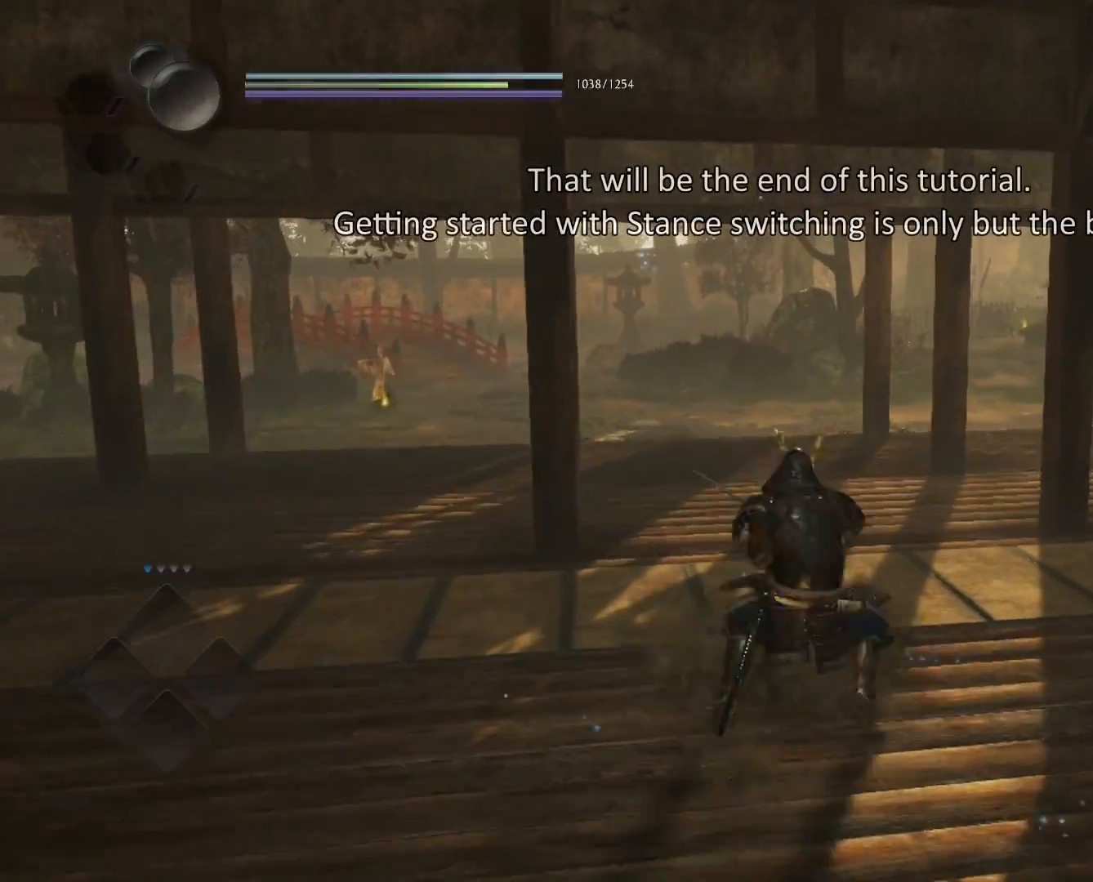
{"buttons": ["CROSS", "SQUARE"], "left_stick": "up", "right_stick": "center", "events": [[16, "R1", "up"], [16, "SQUARE", "up"], [50, "CROSS", "up"], [83, "CROSS", "down"], [400, "SQUARE", "down"]]}
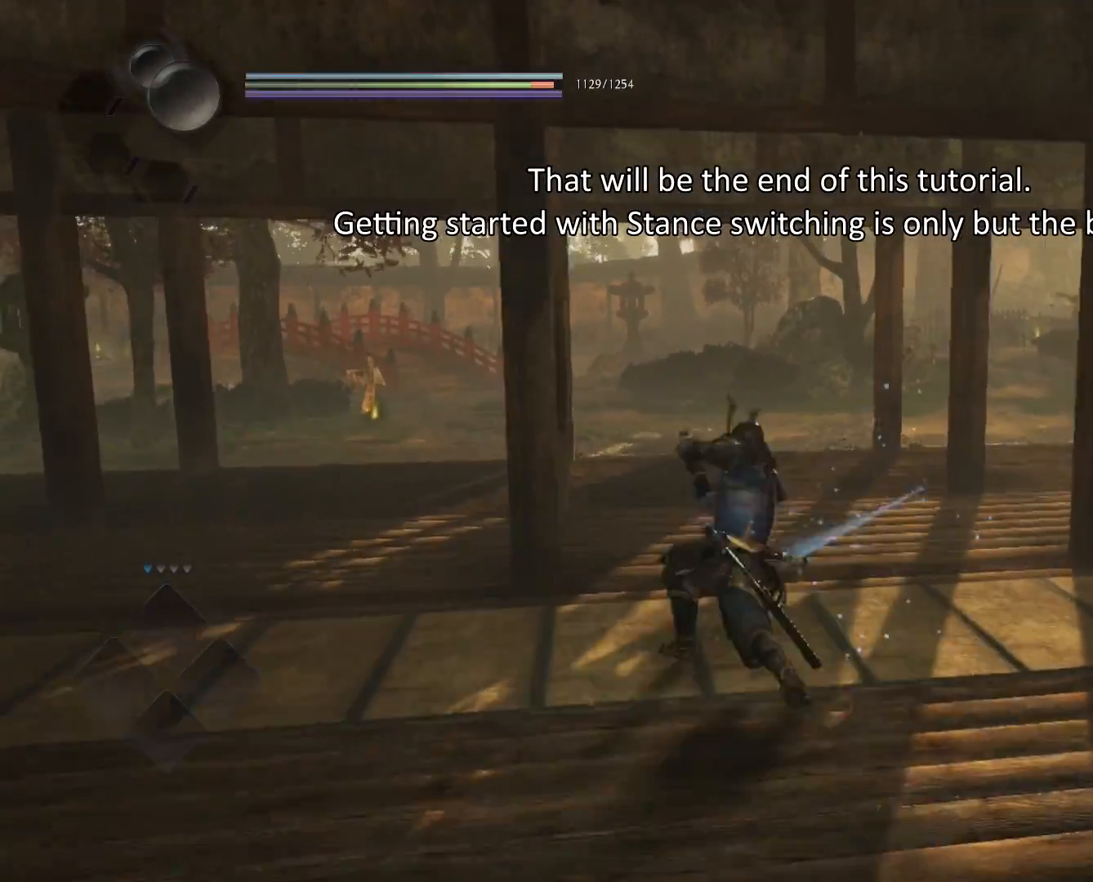
{"buttons": ["CROSS"], "left_stick": "up", "right_stick": "center", "events": [[50, "SQUARE", "up"], [83, "CROSS", "up"], [234, "R1", "down"], [284, "SQUARE", "down"], [334, "R1", "up"], [334, "SQUARE", "up"], [417, "CROSS", "down"]]}
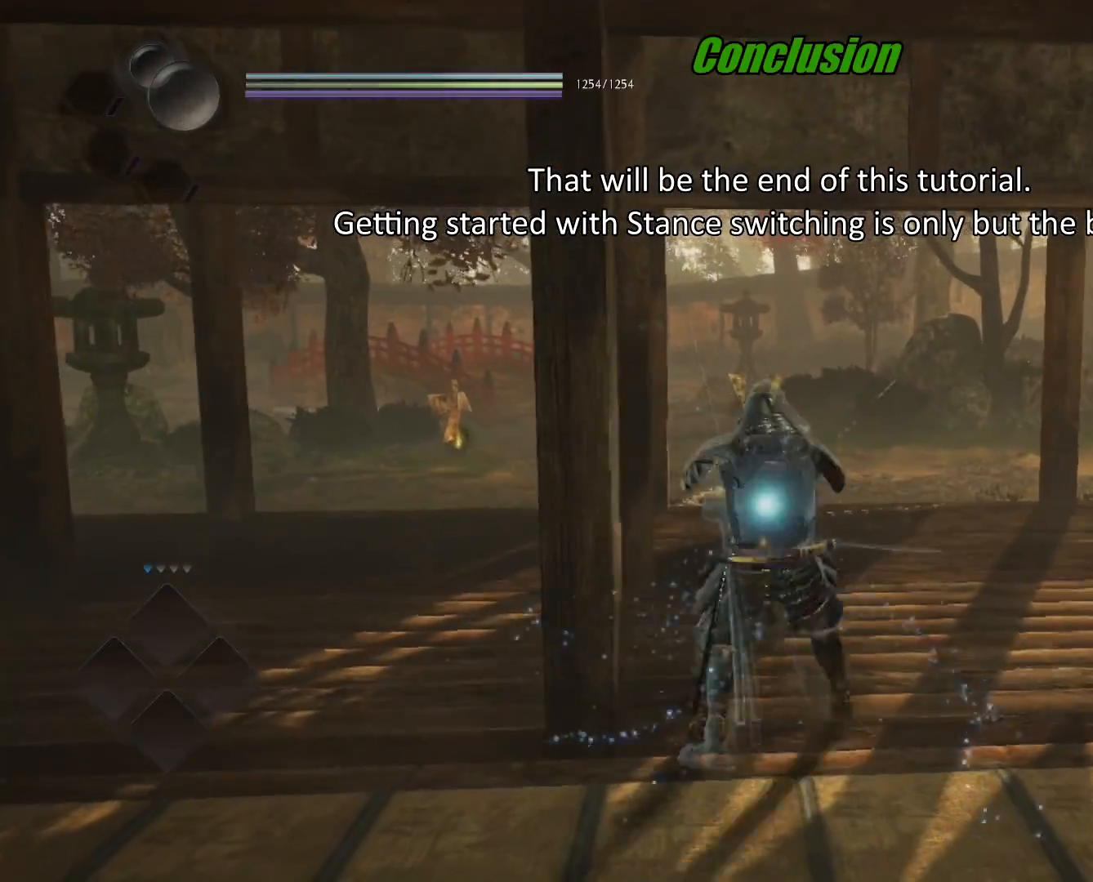
{"buttons": [], "left_stick": "up", "right_stick": "center", "events": [[266, "SQUARE", "down"], [417, "SQUARE", "up"], [433, "CROSS", "up"]]}
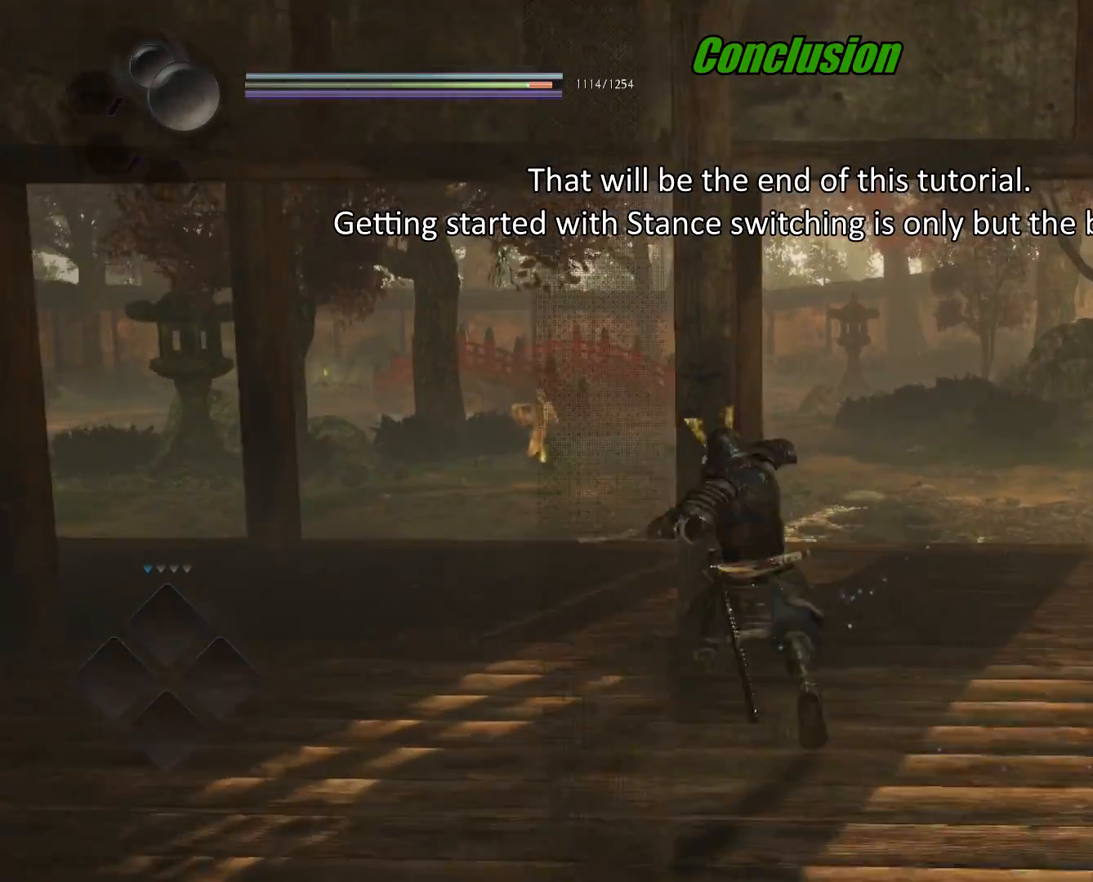
{"buttons": [], "left_stick": "up", "right_stick": "center", "events": [[117, "R1", "down"], [167, "CROSS", "down"], [250, "R1", "up"], [267, "CROSS", "up"]]}
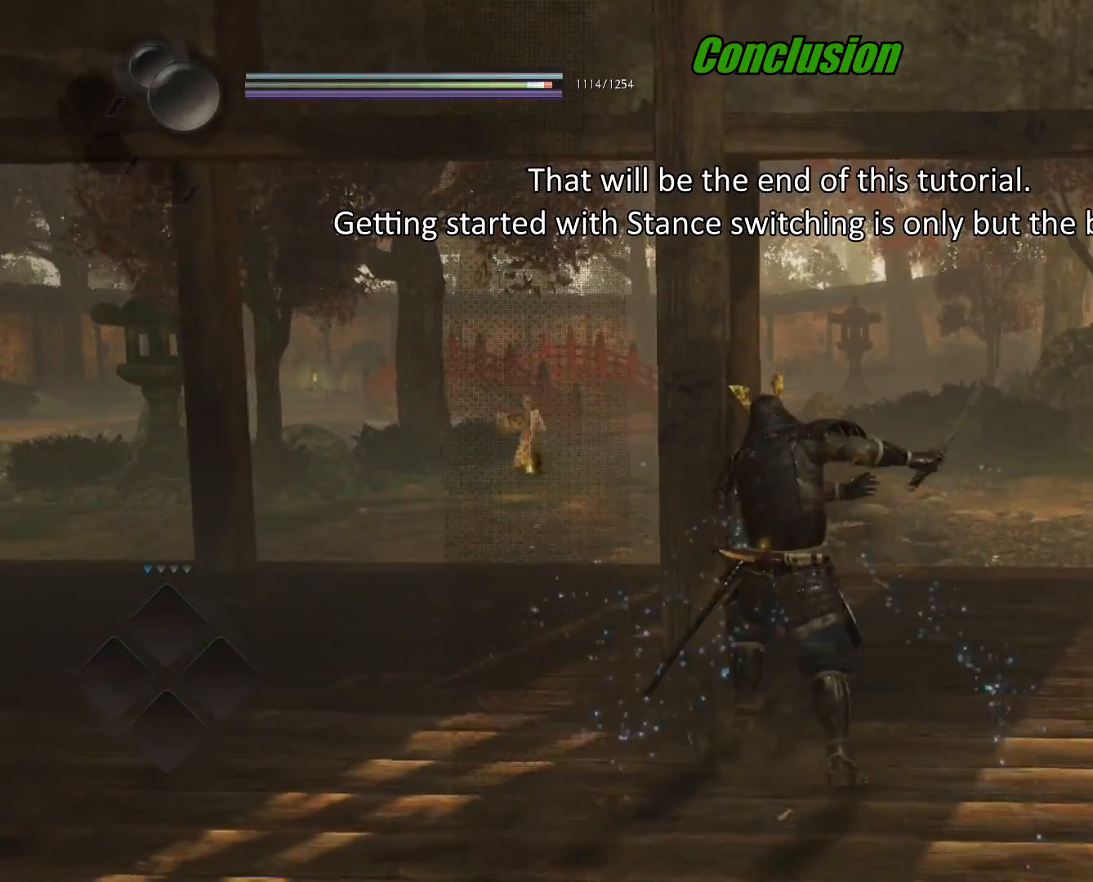
{"buttons": ["CROSS"], "left_stick": "up", "right_stick": "center", "events": [[233, "R1", "down"], [283, "CROSS", "down"], [383, "R1", "up"], [400, "CROSS", "up"], [483, "CROSS", "down"]]}
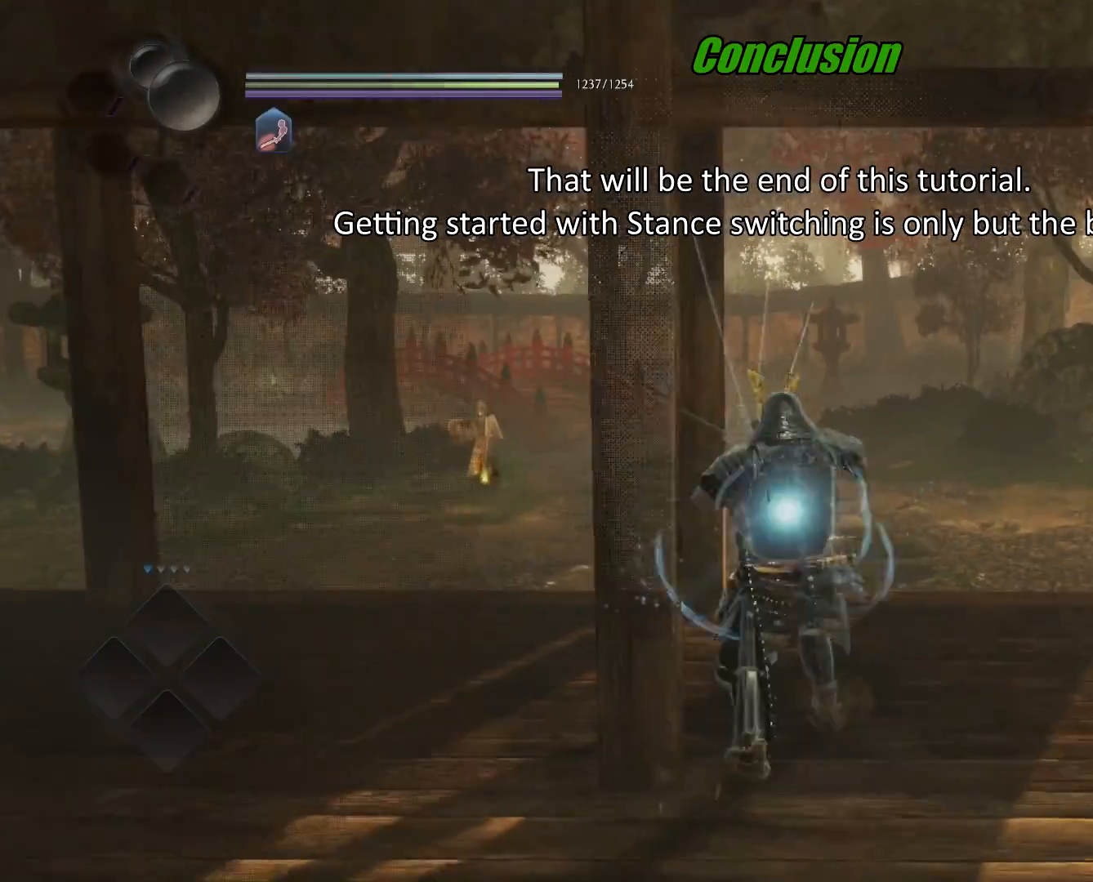
{"buttons": ["CROSS"], "left_stick": "up", "right_stick": "center", "events": []}
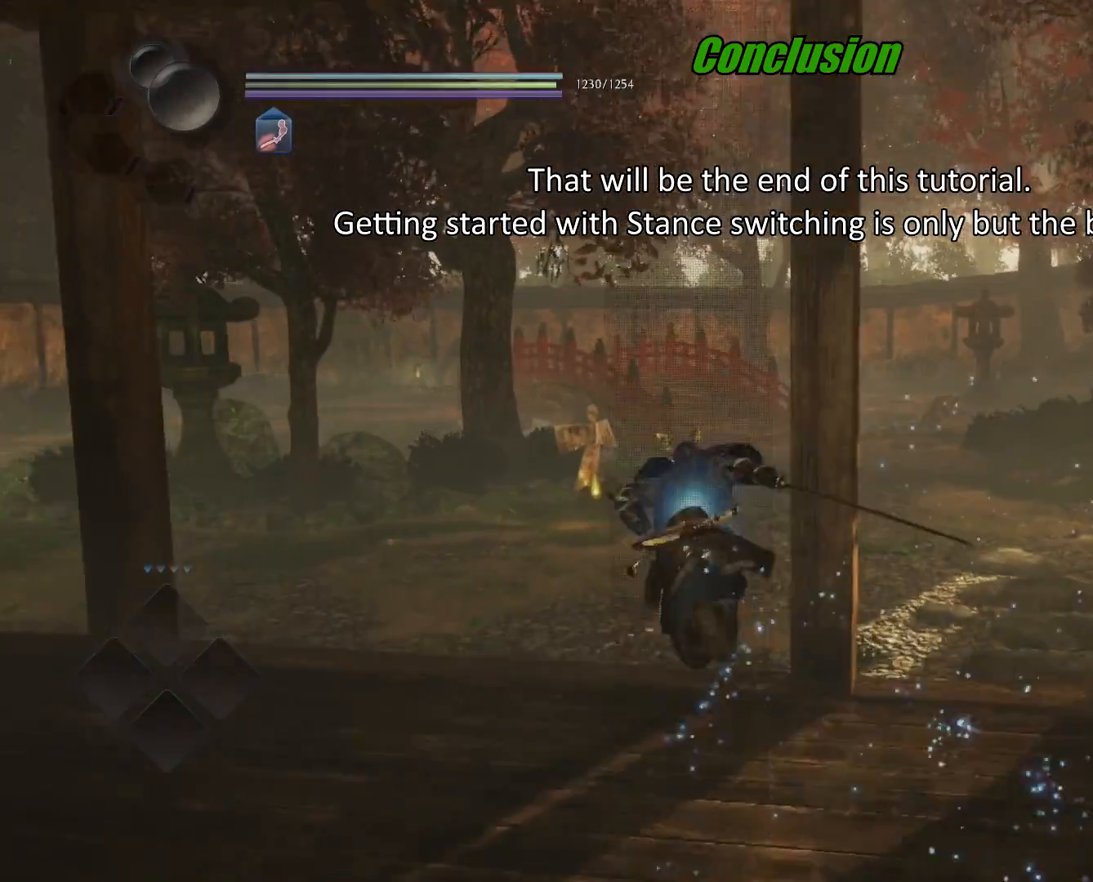
{"buttons": ["SQUARE", "R1"], "left_stick": "up", "right_stick": "center", "events": [[66, "SQUARE", "down"], [233, "SQUARE", "up"], [250, "CROSS", "up"], [400, "R1", "down"], [450, "SQUARE", "down"]]}
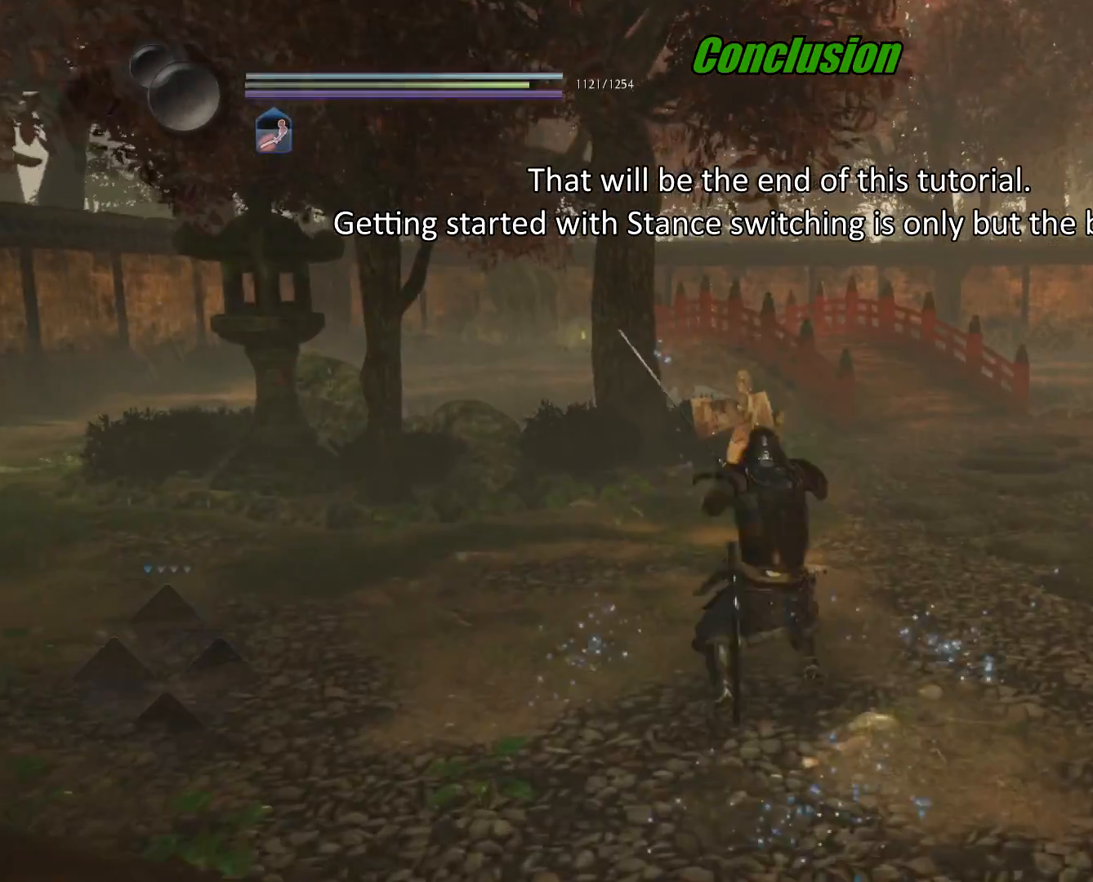
{"buttons": ["CROSS", "SQUARE"], "left_stick": "up-right", "right_stick": "center", "events": [[34, "R1", "up"], [34, "SQUARE", "up"], [117, "CROSS", "down"], [167, "left_stick", "up-right"], [468, "SQUARE", "down"]]}
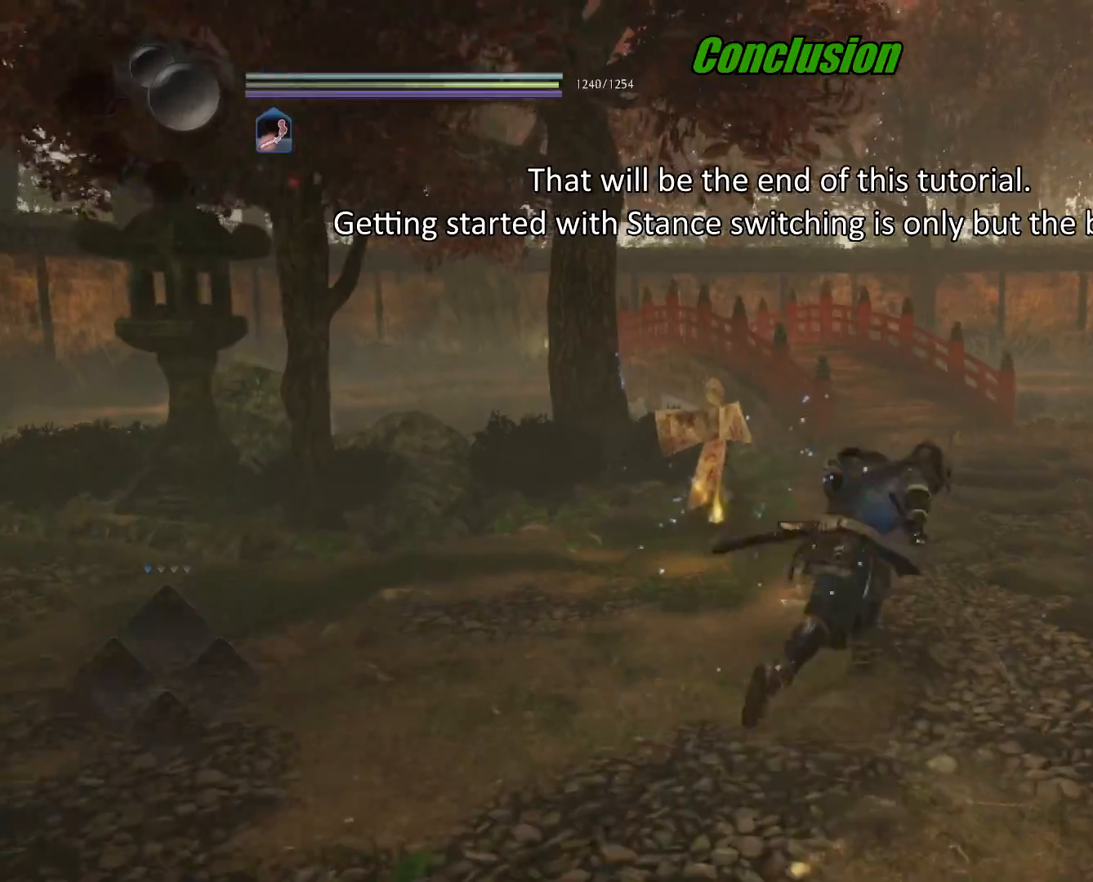
{"buttons": [], "left_stick": "up-right", "right_stick": "center", "events": [[117, "SQUARE", "up"], [133, "CROSS", "up"], [367, "R1", "down"], [417, "TRIANGLE", "down"], [500, "R1", "up"], [500, "TRIANGLE", "up"]]}
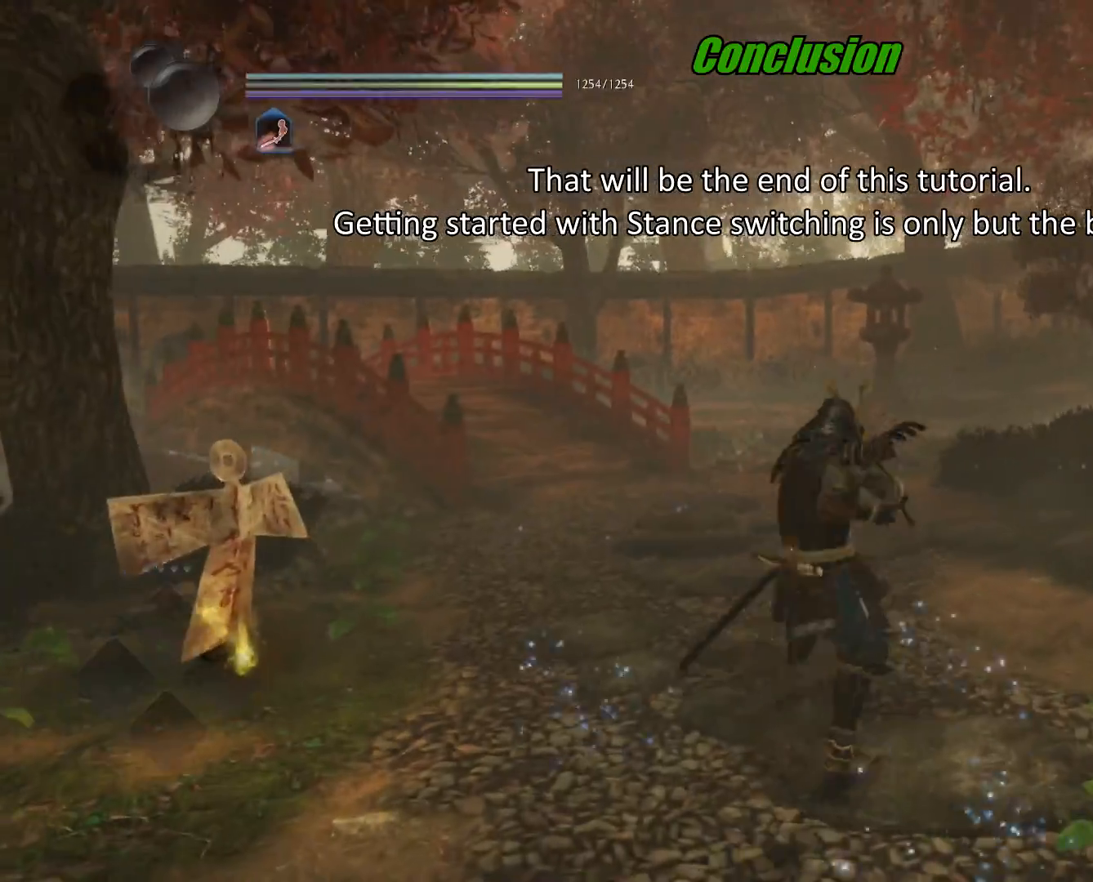
{"buttons": ["CROSS", "SQUARE"], "left_stick": "up-right", "right_stick": "center", "events": [[84, "CROSS", "down"], [434, "SQUARE", "down"]]}
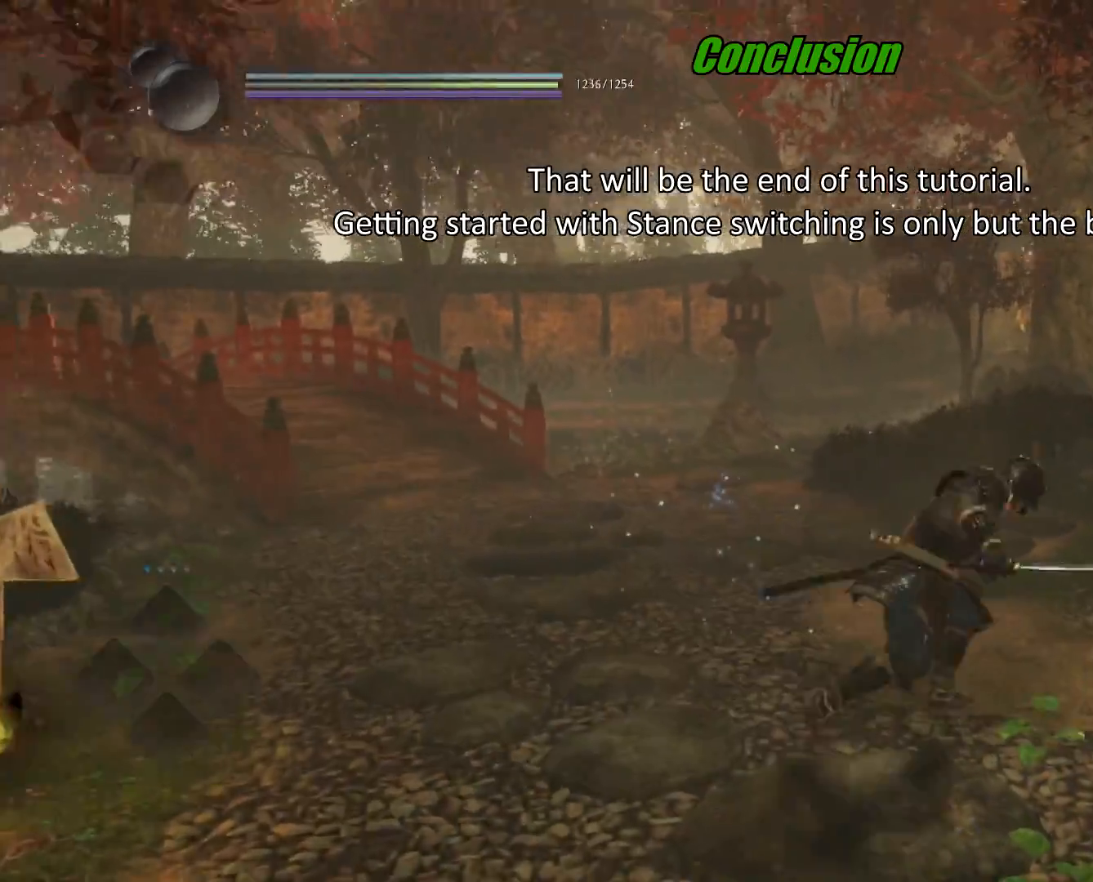
{"buttons": ["CROSS", "R1"], "left_stick": "up-right", "right_stick": "center", "events": [[100, "SQUARE", "up"], [150, "CROSS", "up"], [400, "R1", "down"], [450, "CROSS", "down"]]}
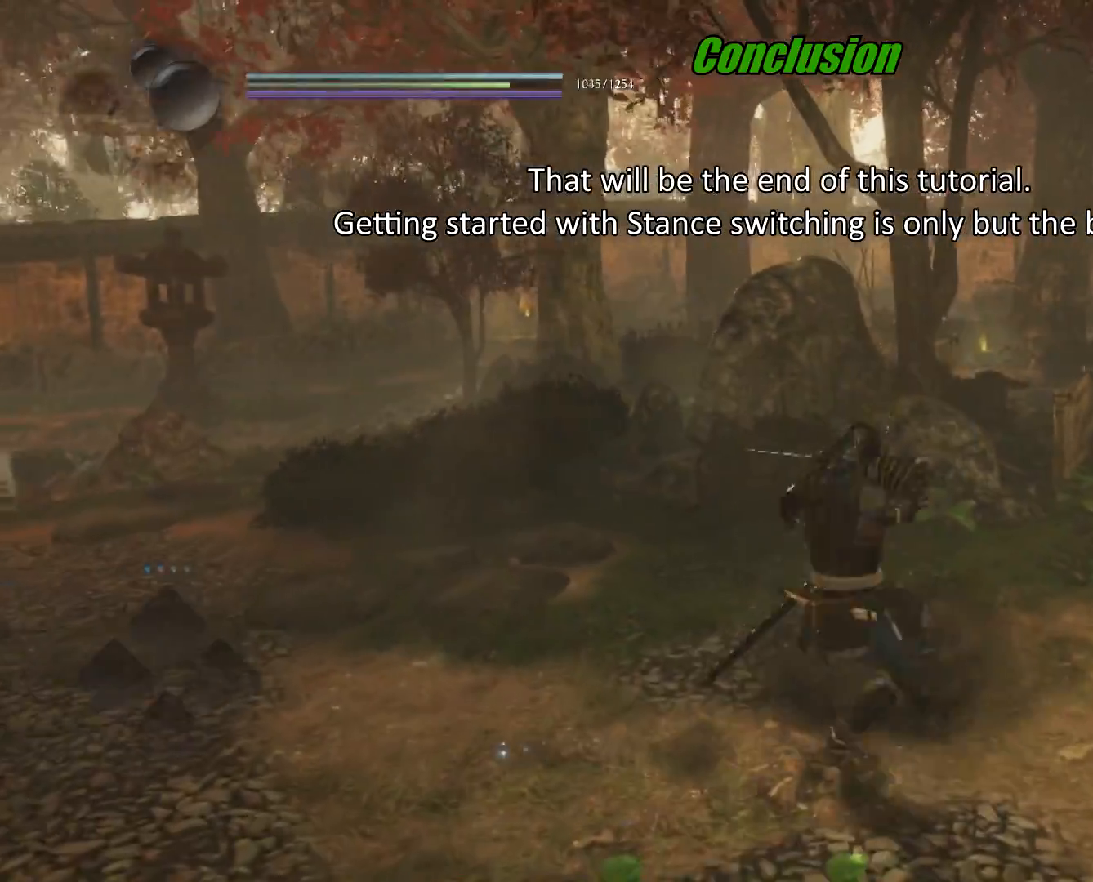
{"buttons": ["CROSS"], "left_stick": "up-right", "right_stick": "center", "events": [[17, "R1", "up"], [34, "CROSS", "up"], [267, "CROSS", "down"]]}
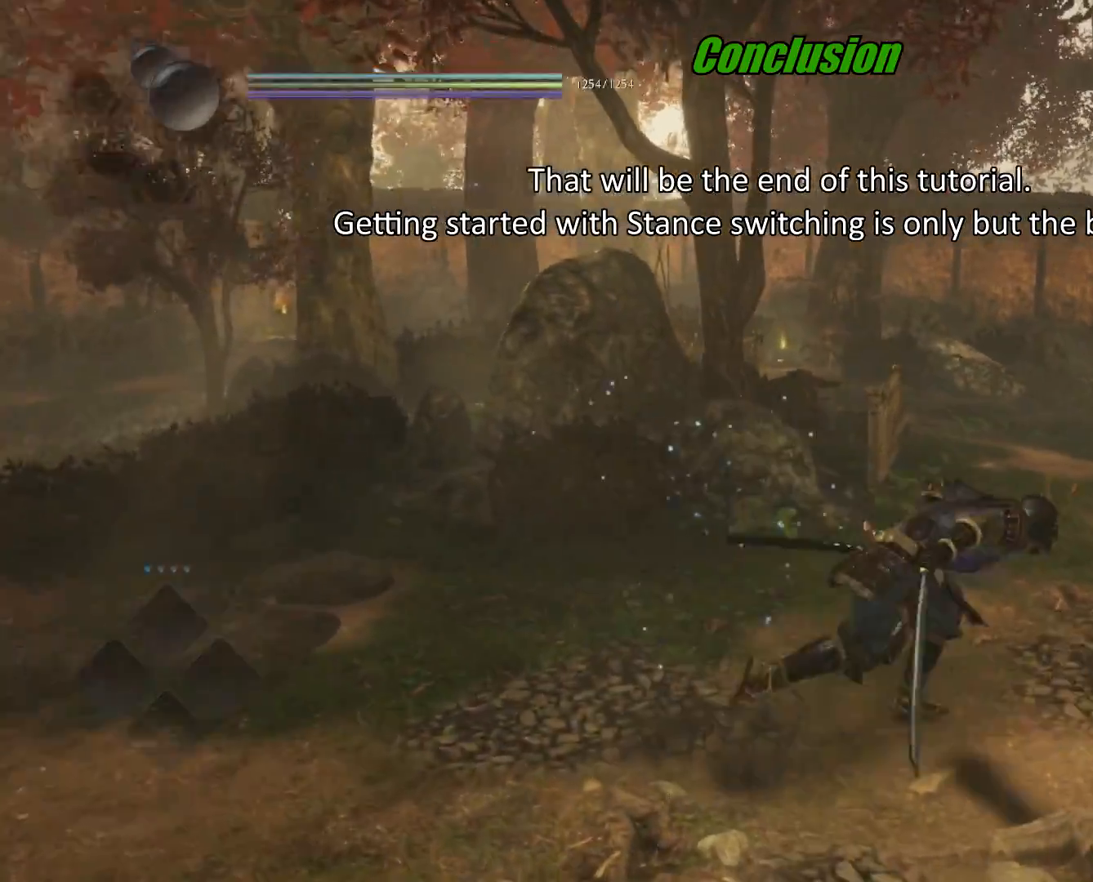
{"buttons": [], "left_stick": "up-right", "right_stick": "center", "events": [[183, "SQUARE", "down"], [350, "SQUARE", "up"], [417, "CROSS", "up"]]}
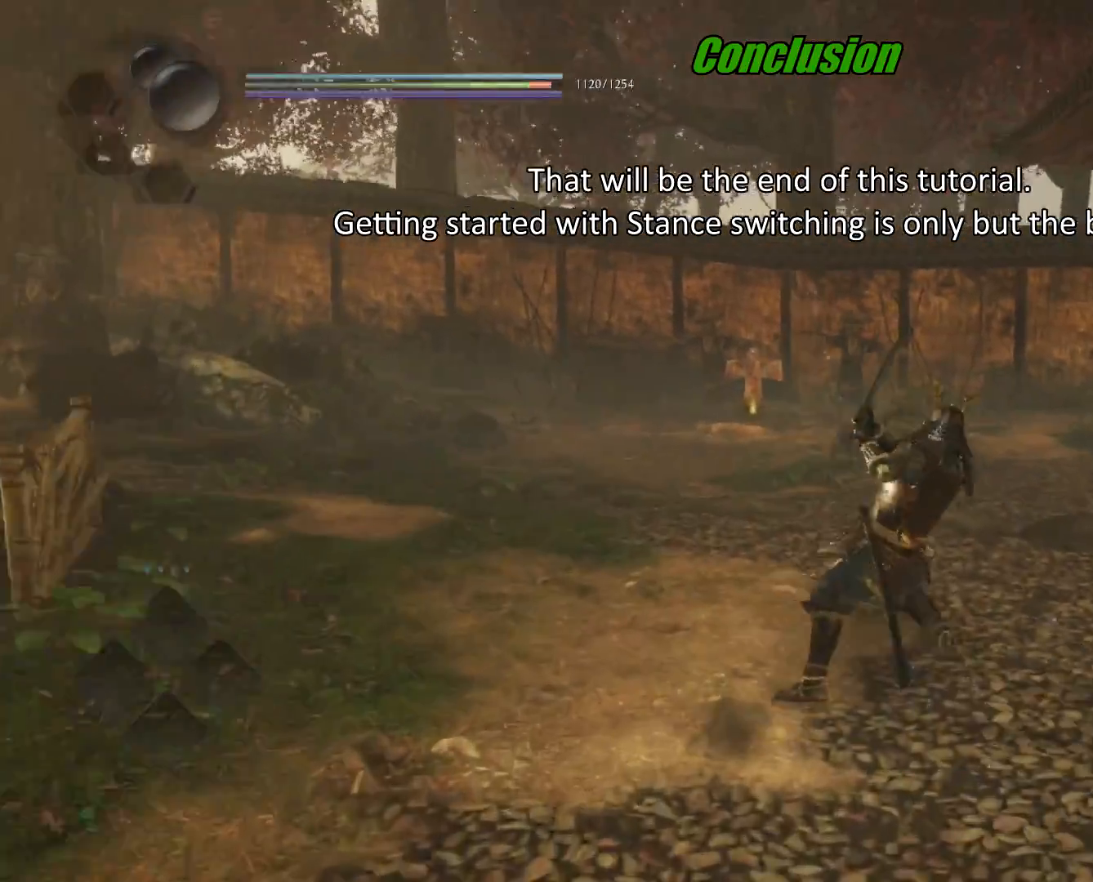
{"buttons": ["CROSS"], "left_stick": "up", "right_stick": "center", "events": [[84, "R1", "down"], [117, "SQUARE", "down"], [167, "R1", "up"], [184, "SQUARE", "up"], [267, "CROSS", "down"], [467, "left_stick", "up"]]}
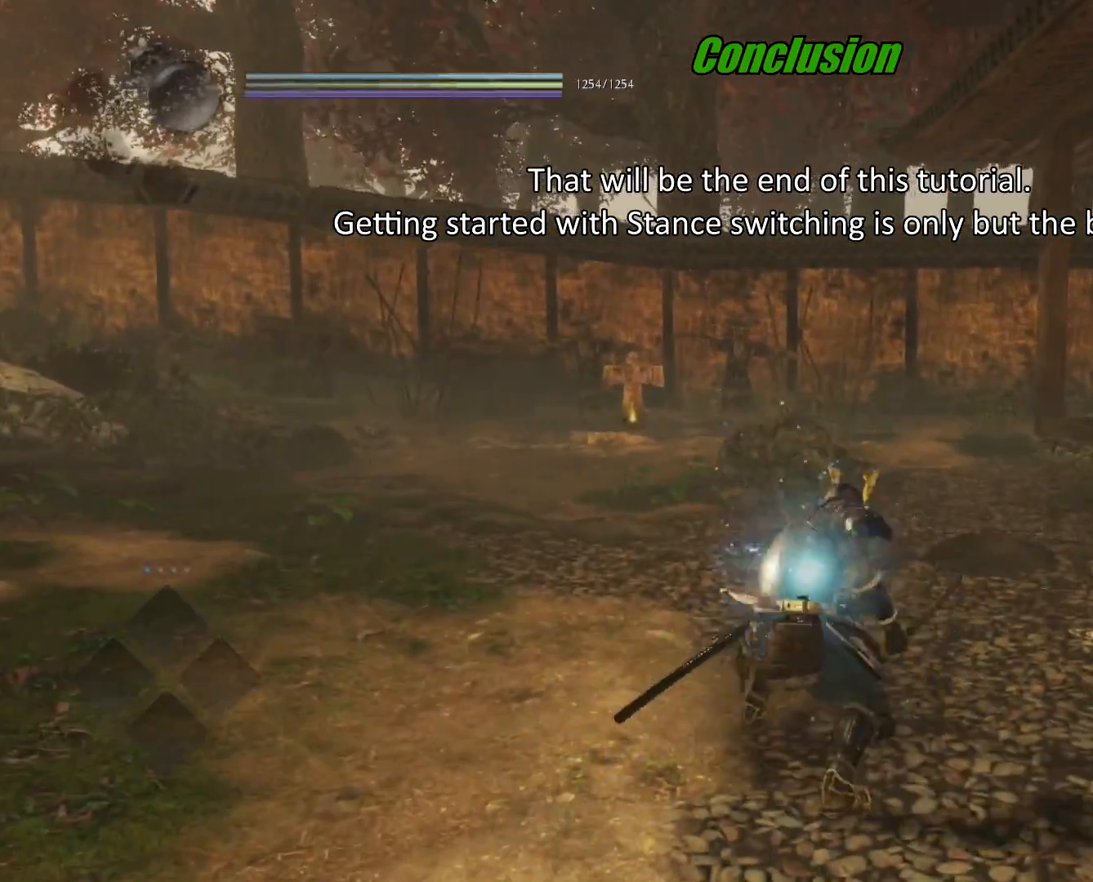
{"buttons": ["R1"], "left_stick": "up", "right_stick": "center", "events": [[117, "SQUARE", "down"], [267, "SQUARE", "up"], [283, "CROSS", "up"], [484, "R1", "down"]]}
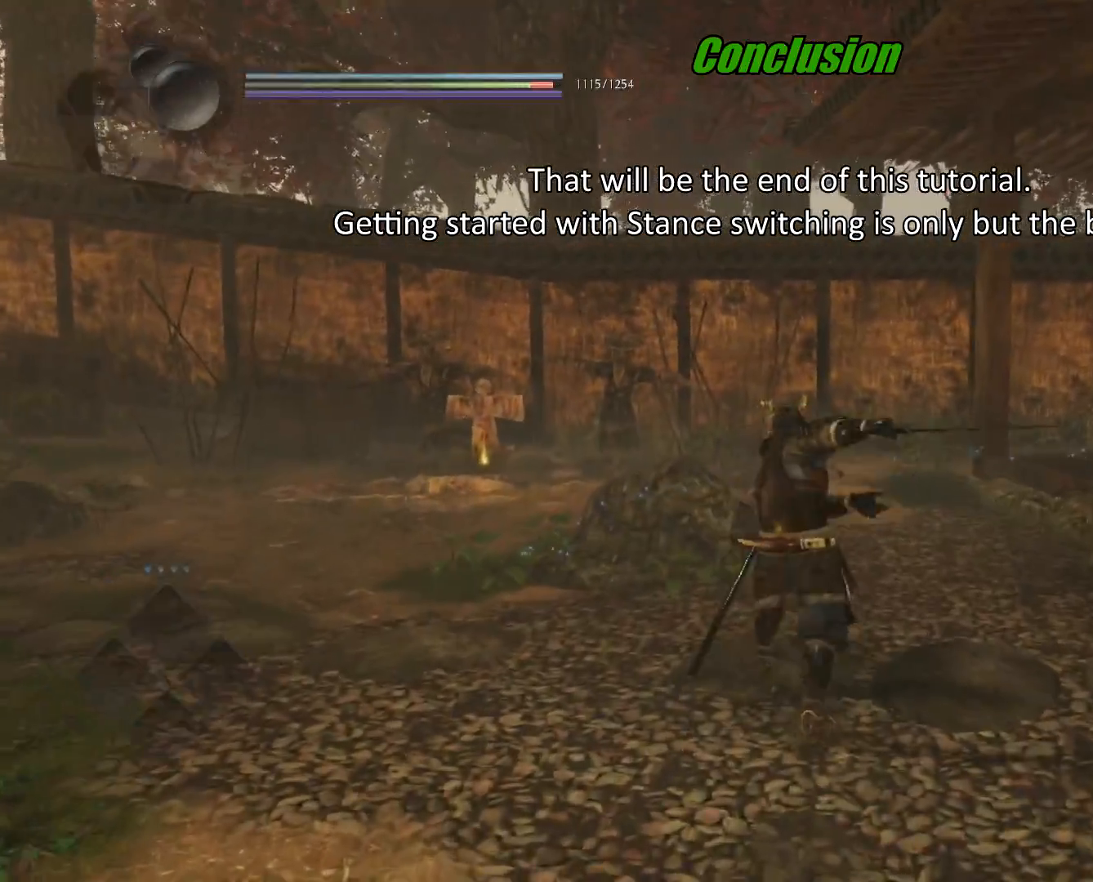
{"buttons": ["CROSS"], "left_stick": "up", "right_stick": "center", "events": [[17, "TRIANGLE", "down"], [84, "TRIANGLE", "up"], [100, "R1", "up"], [167, "CROSS", "down"]]}
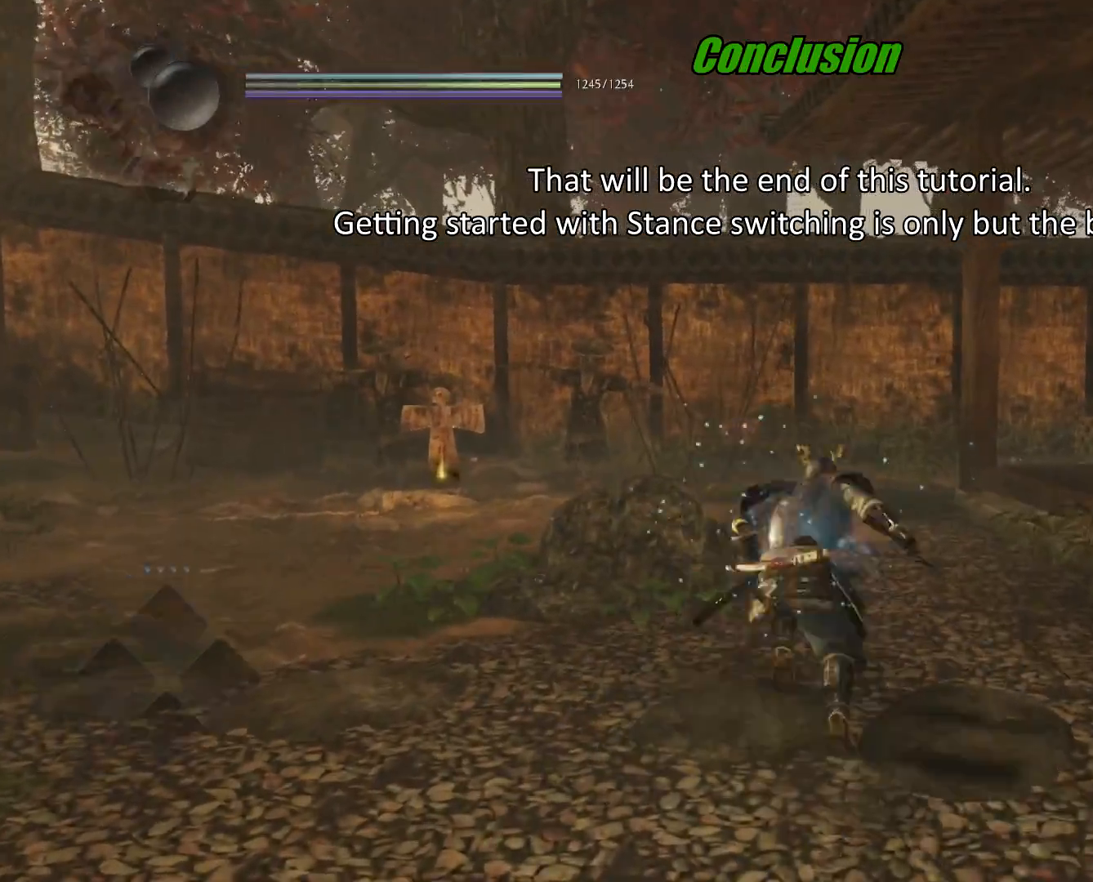
{"buttons": [], "left_stick": "up", "right_stick": "center", "events": [[17, "SQUARE", "down"], [183, "SQUARE", "up"], [200, "CROSS", "up"]]}
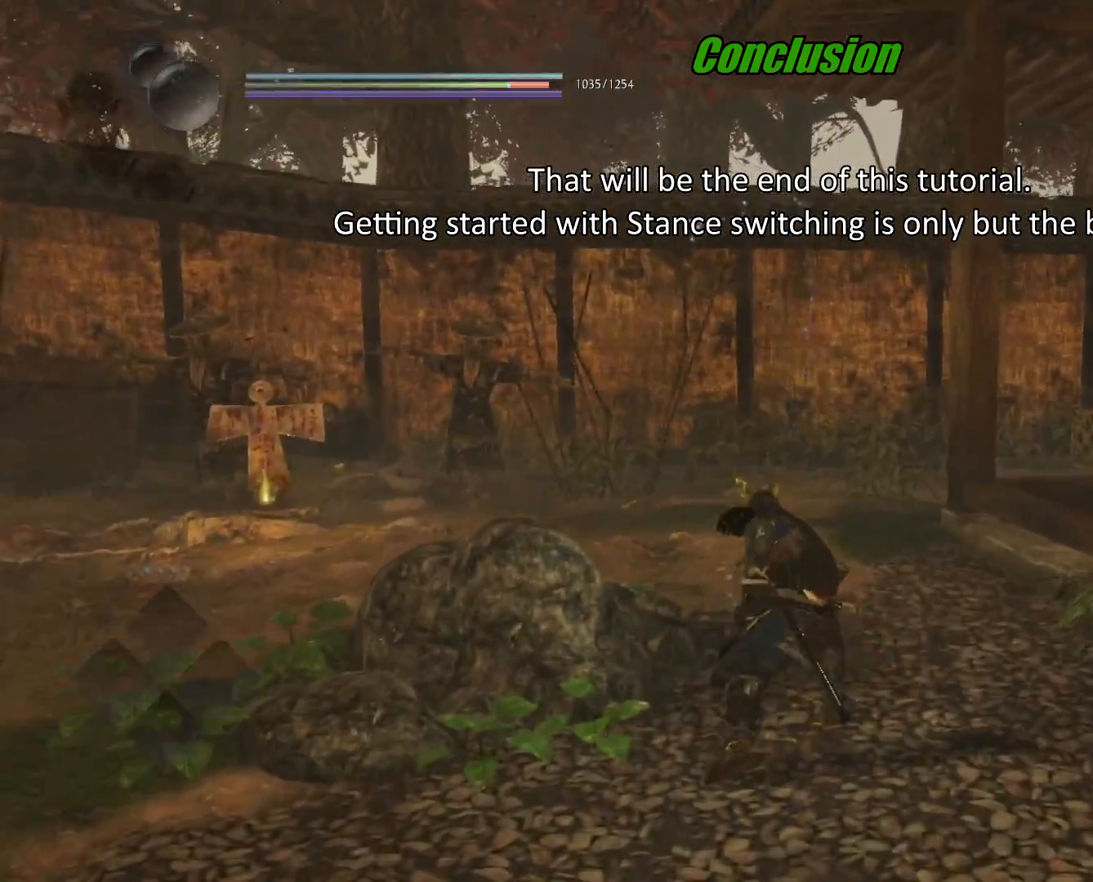
{"buttons": ["CROSS"], "left_stick": "center", "right_stick": "center", "events": [[34, "R1", "down"], [84, "CROSS", "down"], [151, "R1", "up"], [167, "CROSS", "up"], [234, "CROSS", "down"], [451, "left_stick", "center"]]}
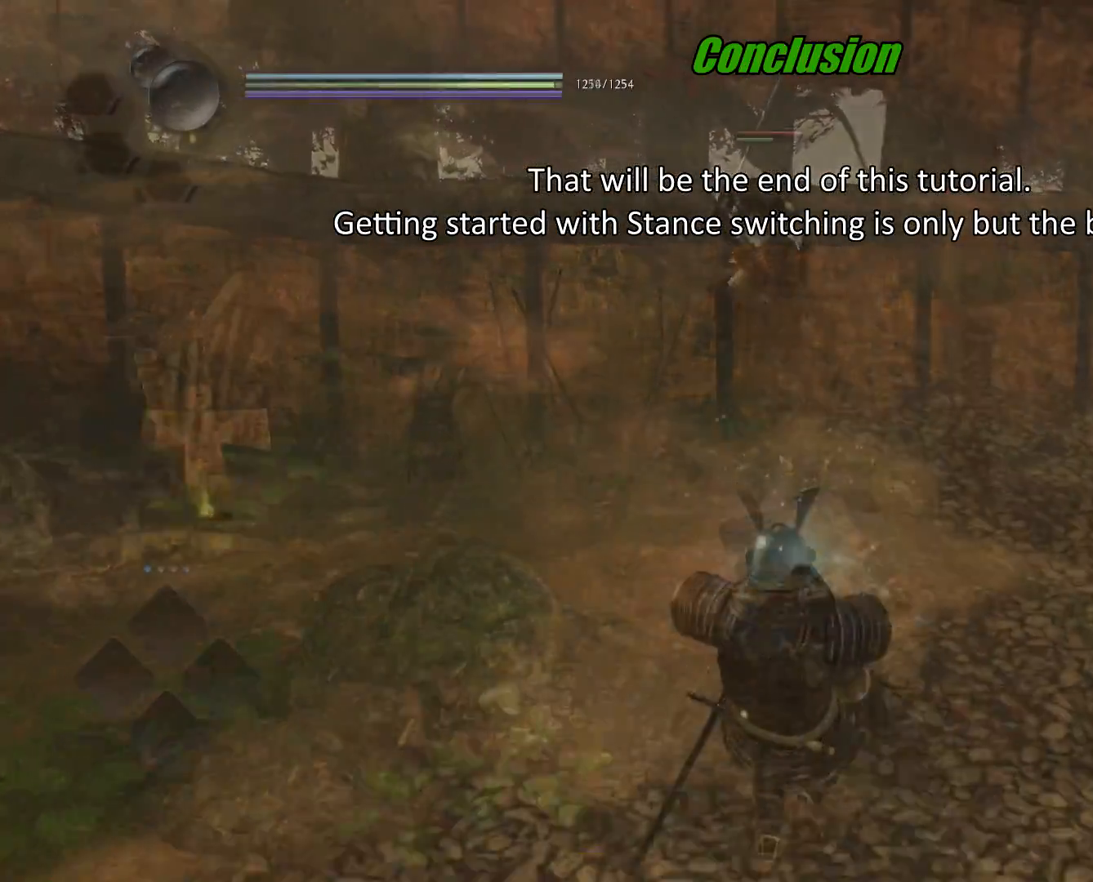
{"buttons": [], "left_stick": "down", "right_stick": "center", "events": [[33, "SQUARE", "down"], [150, "left_stick", "down"], [183, "CROSS", "up"], [200, "SQUARE", "up"]]}
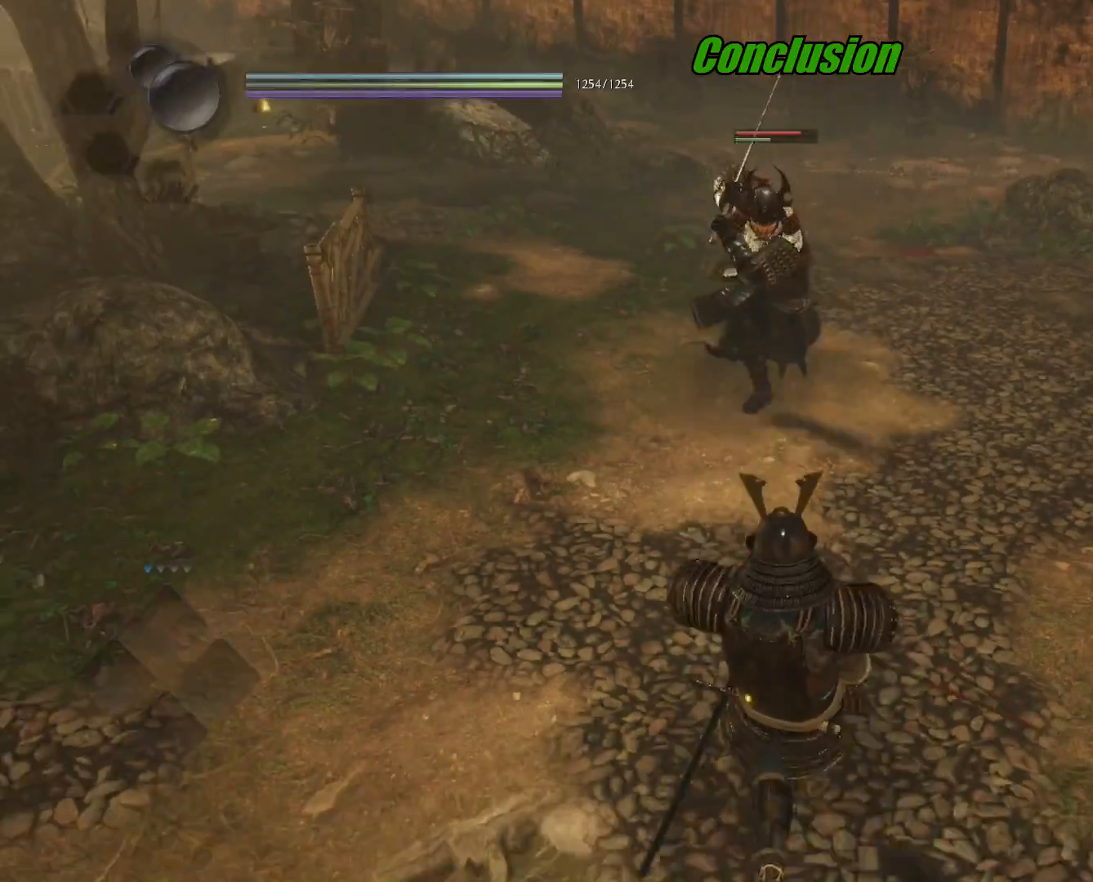
{"buttons": [], "left_stick": "up", "right_stick": "center", "events": [[134, "left_stick", "down-right"], [334, "R1", "down"], [334, "left_stick", "up-right"], [401, "SQUARE", "down"], [451, "left_stick", "up"], [484, "SQUARE", "up"], [501, "R1", "up"]]}
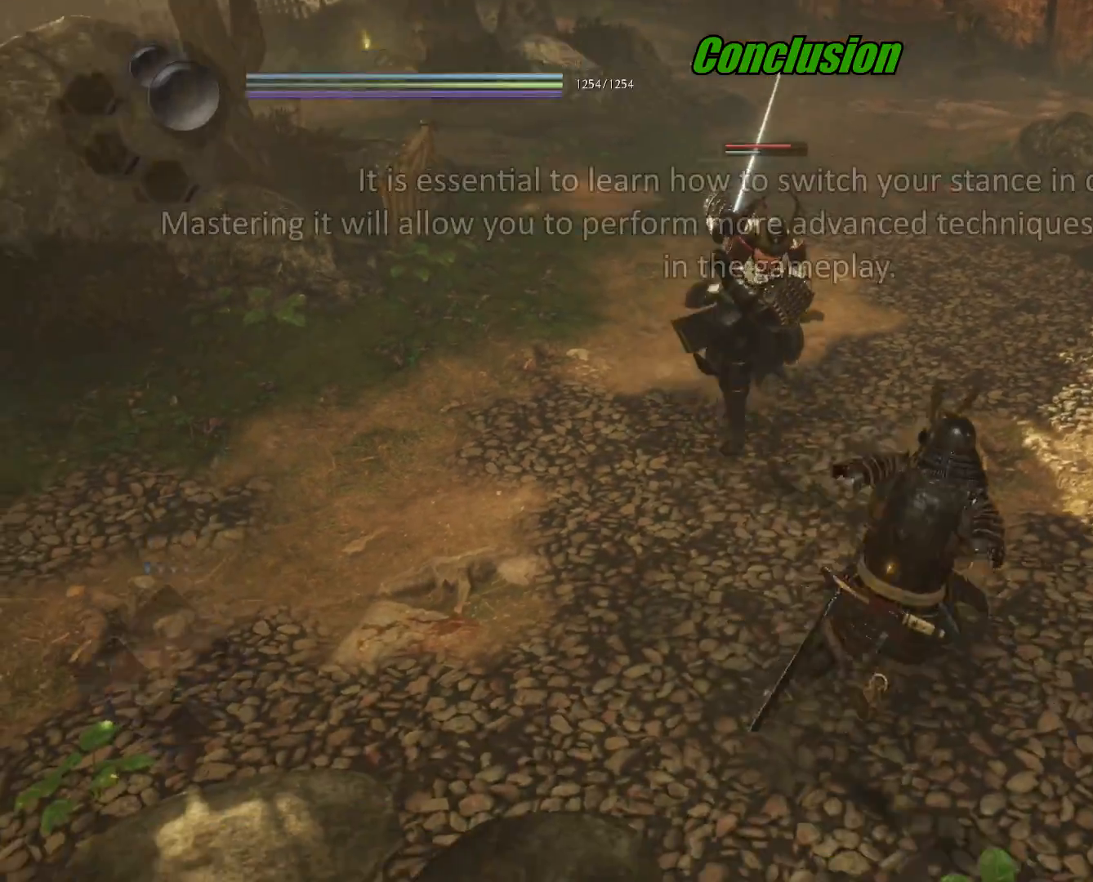
{"buttons": ["SQUARE"], "left_stick": "center", "right_stick": "center", "events": [[117, "SQUARE", "down"], [200, "left_stick", "center"], [217, "SQUARE", "up"], [267, "SQUARE", "down"], [350, "SQUARE", "up"], [417, "SQUARE", "down"]]}
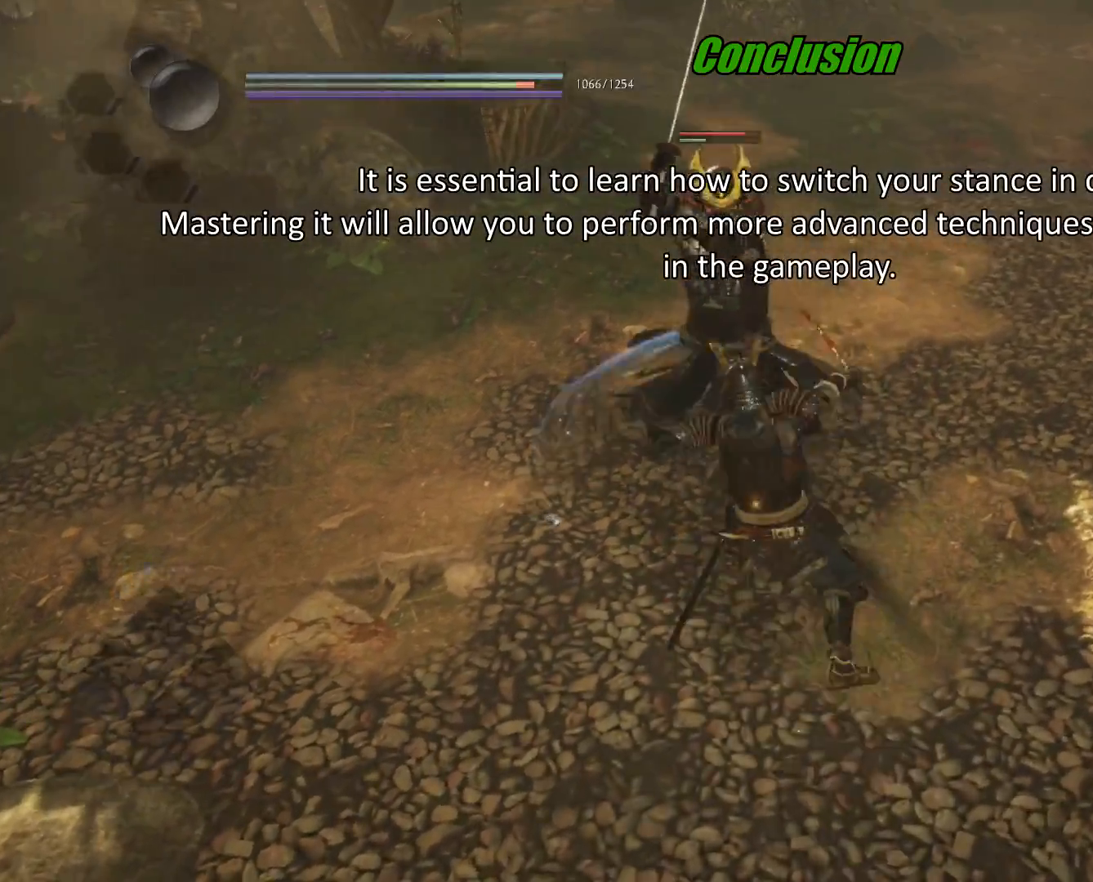
{"buttons": ["SQUARE"], "left_stick": "center", "right_stick": "center", "events": [[34, "SQUARE", "up"], [100, "SQUARE", "down"], [201, "SQUARE", "up"], [267, "SQUARE", "down"], [367, "SQUARE", "up"], [434, "SQUARE", "down"]]}
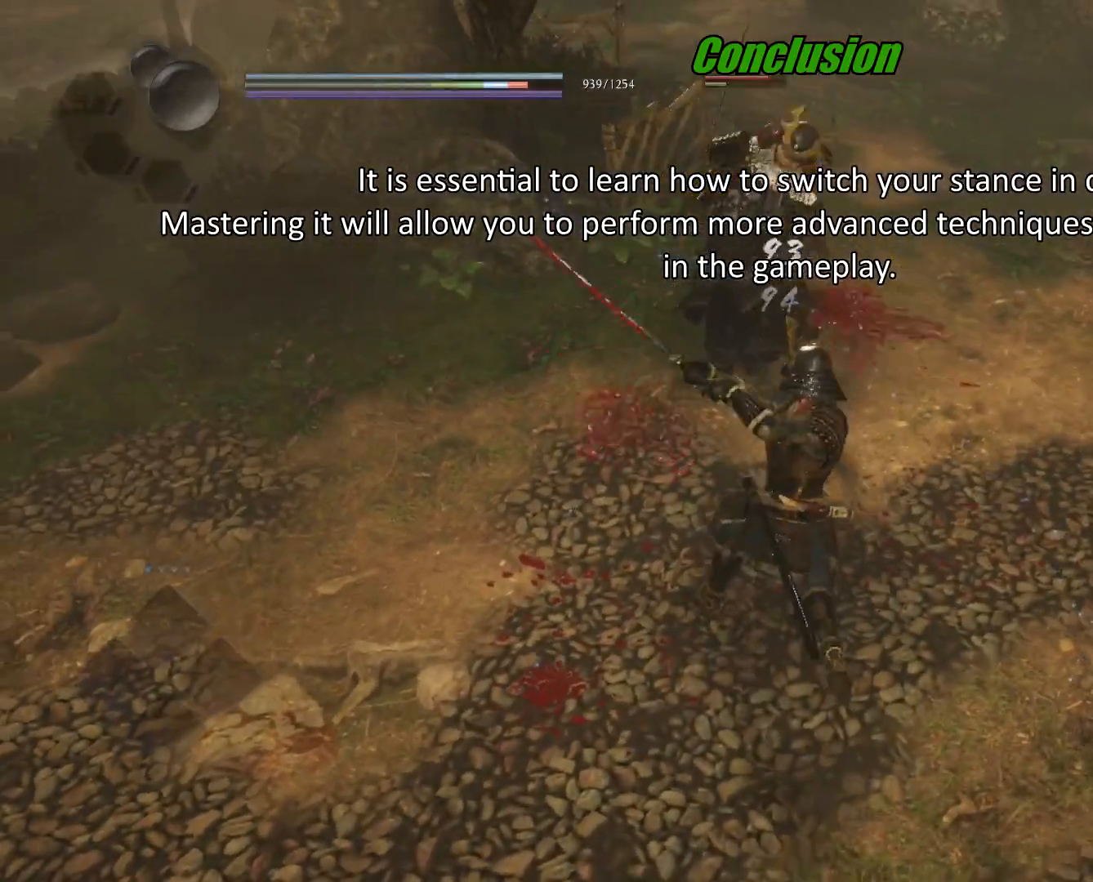
{"buttons": ["SQUARE"], "left_stick": "center", "right_stick": "center", "events": [[33, "SQUARE", "up"], [100, "SQUARE", "down"], [183, "SQUARE", "up"], [267, "SQUARE", "down"], [350, "SQUARE", "up"], [434, "SQUARE", "down"]]}
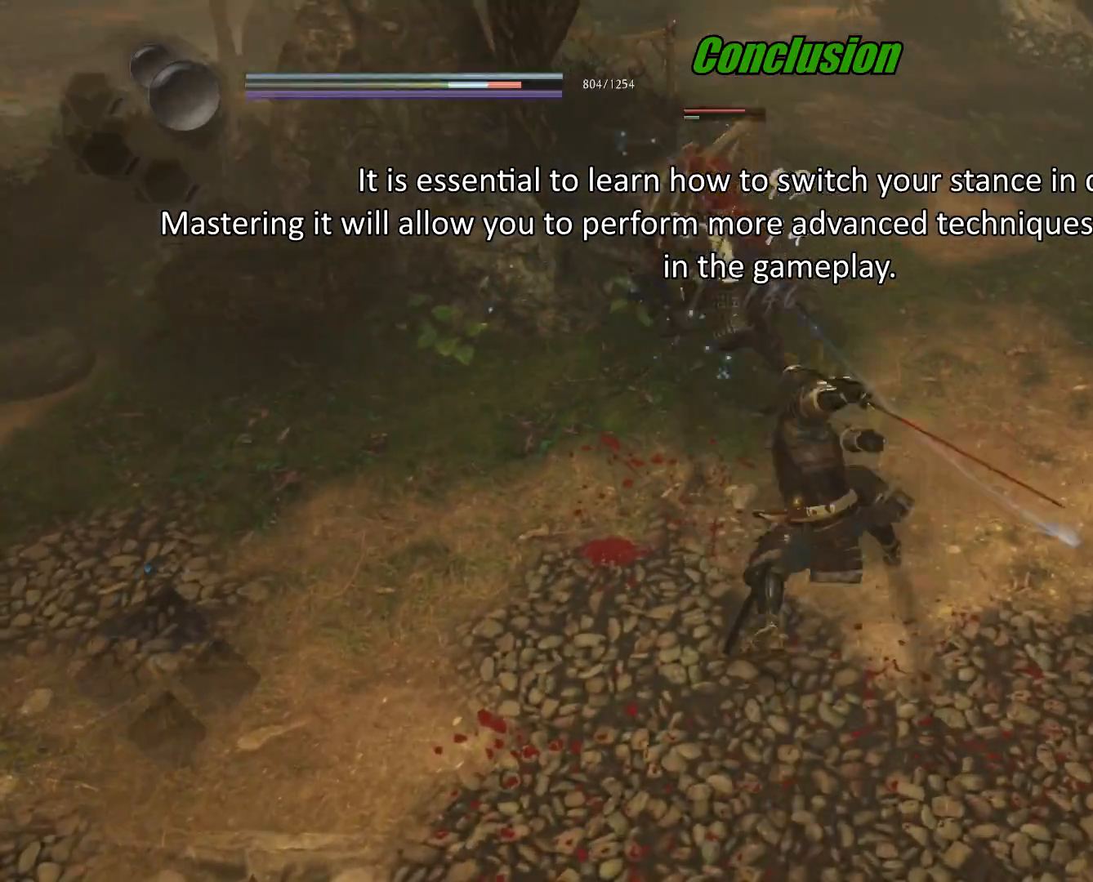
{"buttons": ["R1"], "left_stick": "center", "right_stick": "center", "events": [[67, "SQUARE", "up"], [117, "R1", "down"], [167, "TRIANGLE", "down"], [267, "TRIANGLE", "up"]]}
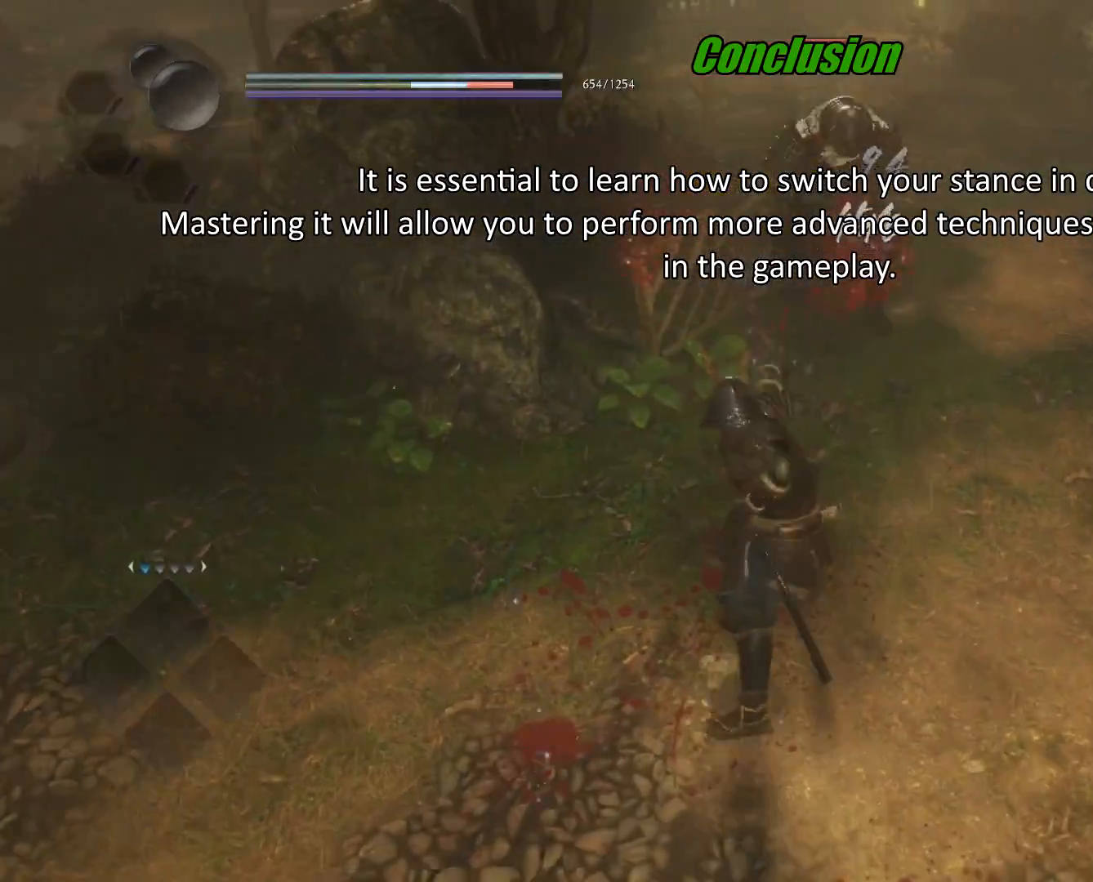
{"buttons": [], "left_stick": "center", "right_stick": "center", "events": [[350, "CROSS", "down"], [434, "CROSS", "up"], [467, "R1", "up"]]}
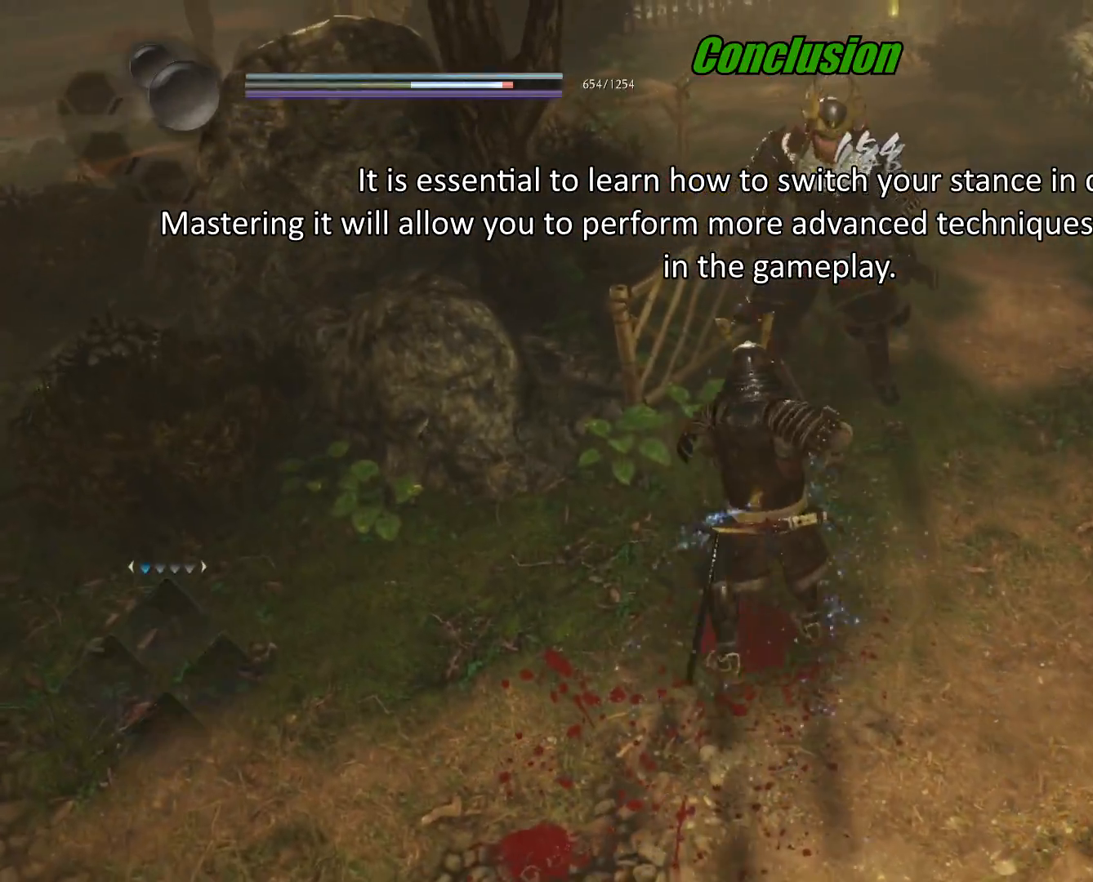
{"buttons": [], "left_stick": "down-right", "right_stick": "center", "events": [[217, "left_stick", "down-right"]]}